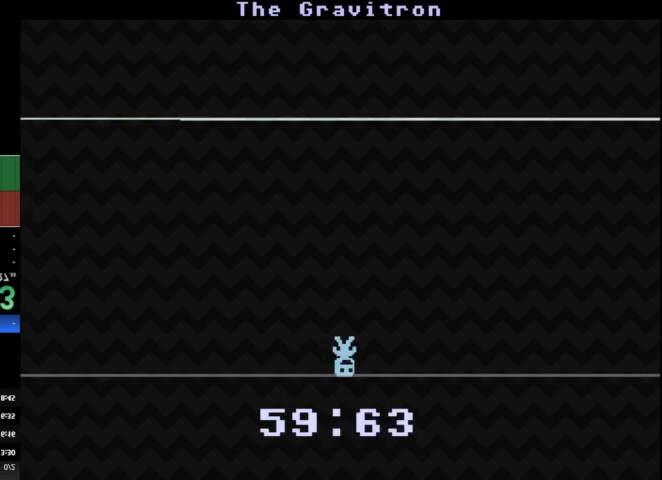
Gameplay with keyboard; each line is a JSON object with the keys held at the frame after it. "events" lists presses ("down") and releases ("up") of "a", "d", "r", "return", "s", "space" and "w" between this image and that frame as [ms after this image, input, new state], when the widget could be followed in between. No other keys are recorded. Mouse input is not recorded. Not read: other_keys.
{"keys": ["space"], "events": [[300, "space", "down"], [333, "space", "up"], [467, "space", "down"]]}
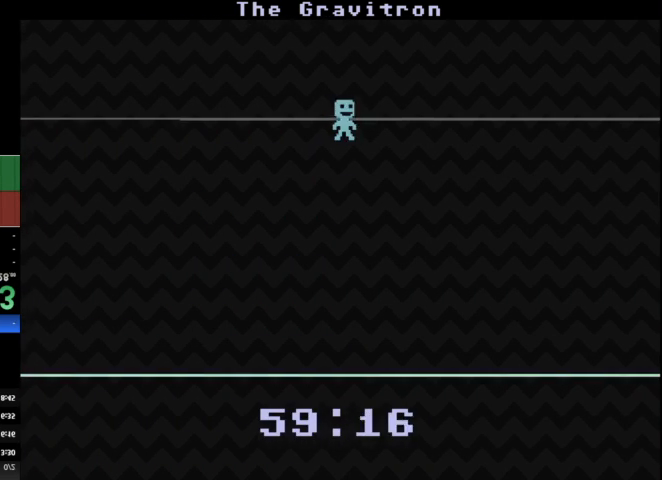
{"keys": [], "events": [[33, "space", "up"], [167, "space", "down"], [233, "space", "up"]]}
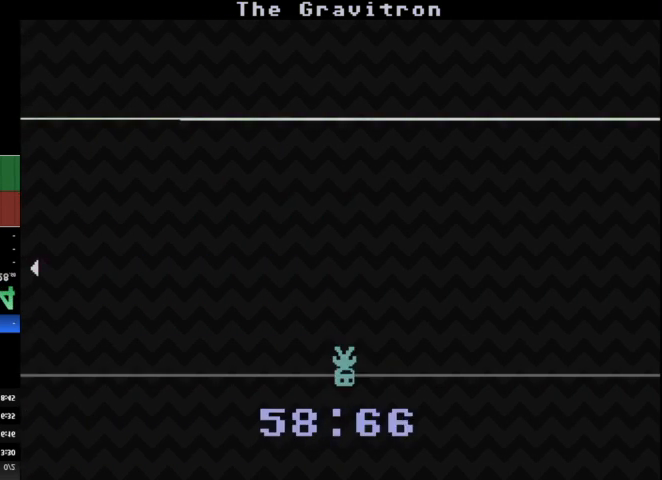
{"keys": [], "events": []}
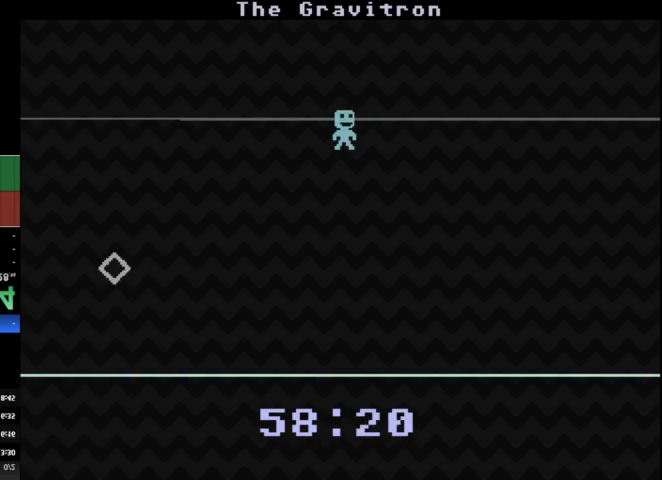
{"keys": ["a"], "events": [[400, "a", "down"]]}
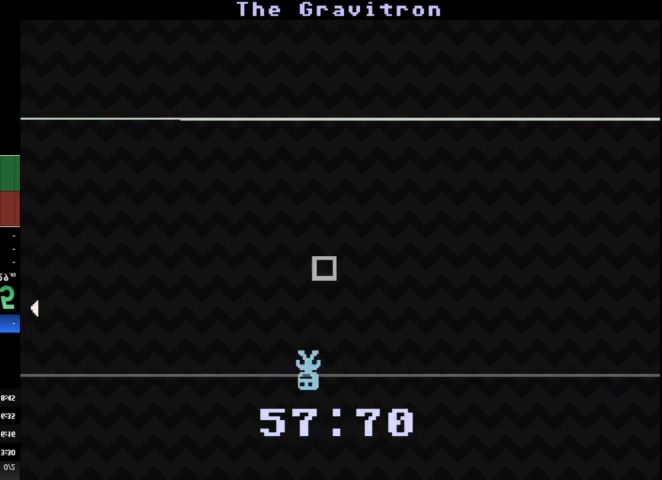
{"keys": ["d"], "events": [[67, "a", "up"], [267, "d", "down"]]}
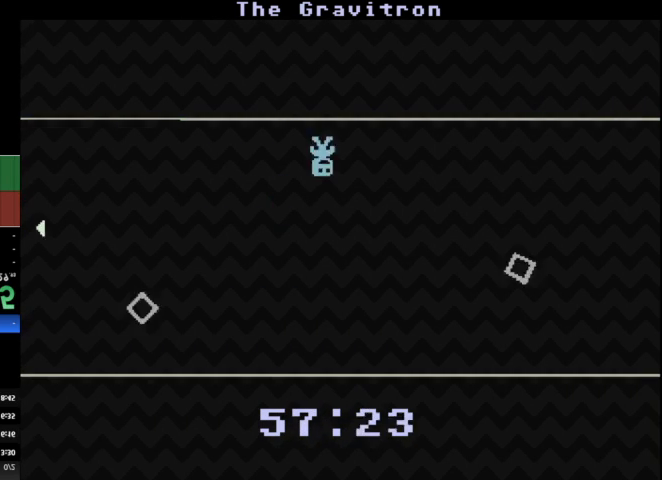
{"keys": [], "events": [[100, "d", "up"]]}
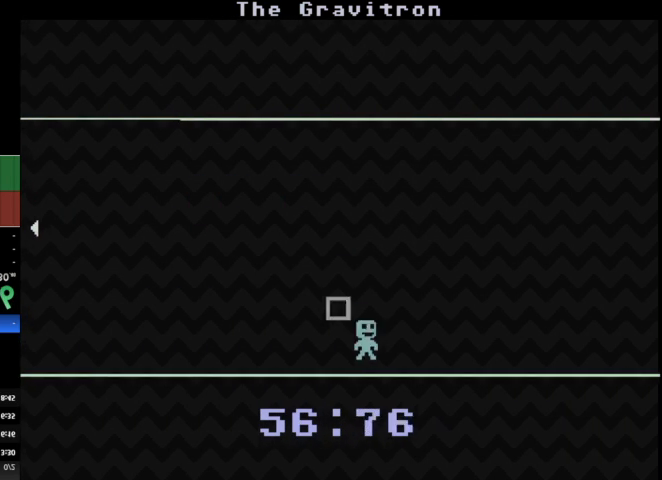
{"keys": ["d"], "events": [[67, "a", "down"], [233, "a", "up"], [333, "d", "down"]]}
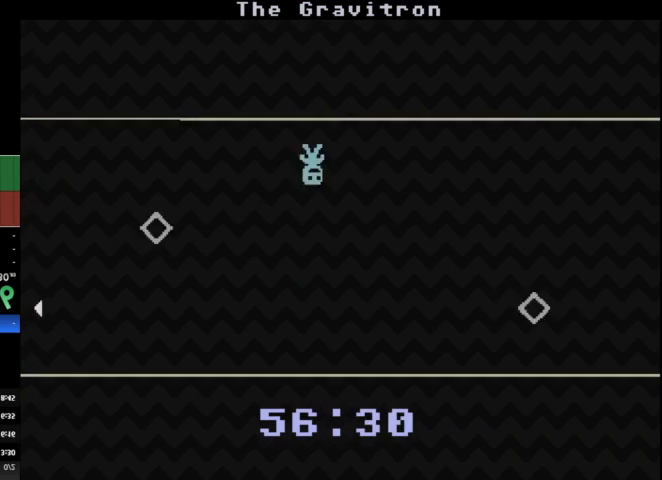
{"keys": [], "events": [[67, "d", "up"]]}
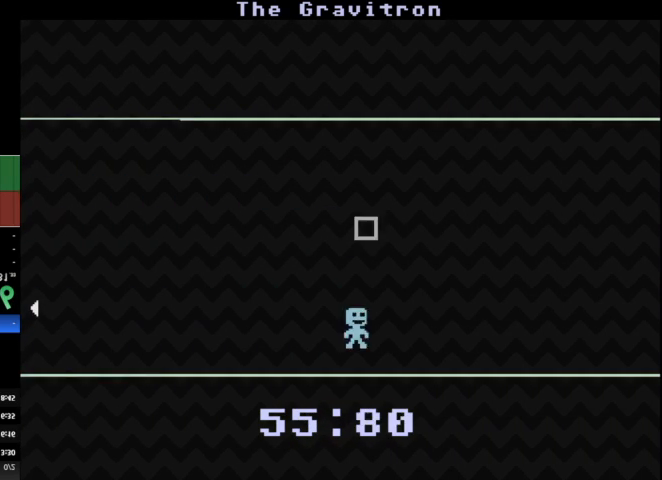
{"keys": ["a"], "events": [[333, "a", "down"]]}
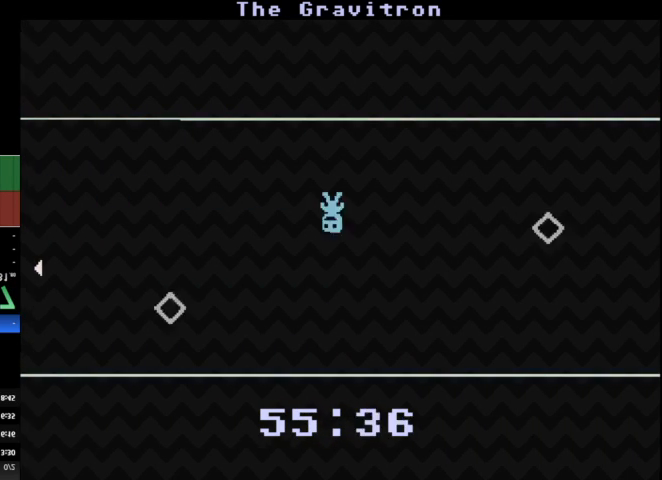
{"keys": ["d"], "events": [[167, "a", "up"], [400, "d", "down"]]}
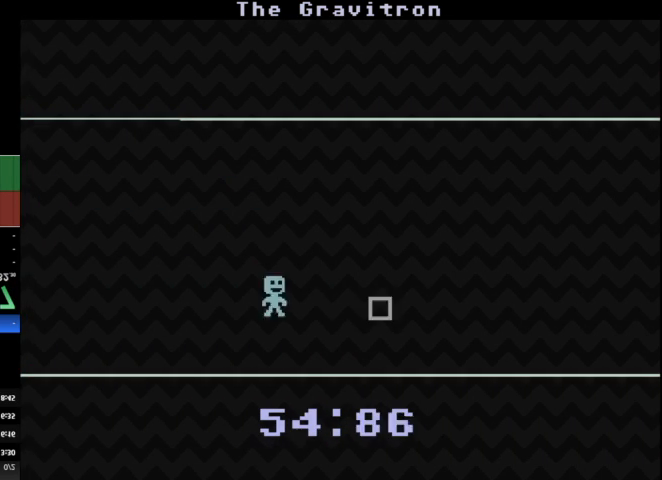
{"keys": ["a"], "events": [[233, "d", "up"], [367, "a", "down"]]}
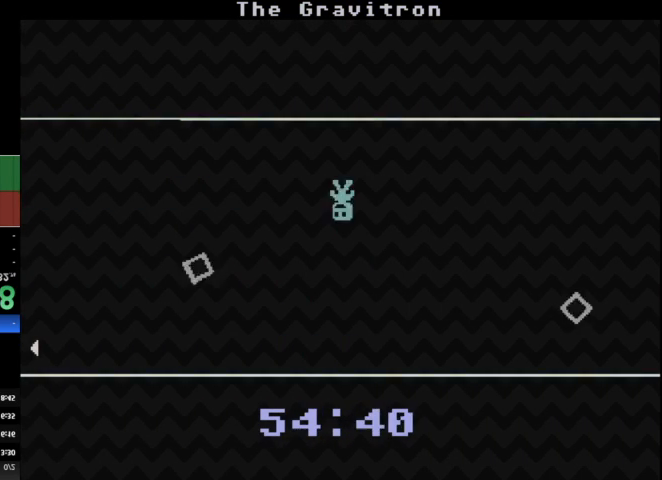
{"keys": ["d"], "events": [[67, "a", "up"], [467, "d", "down"]]}
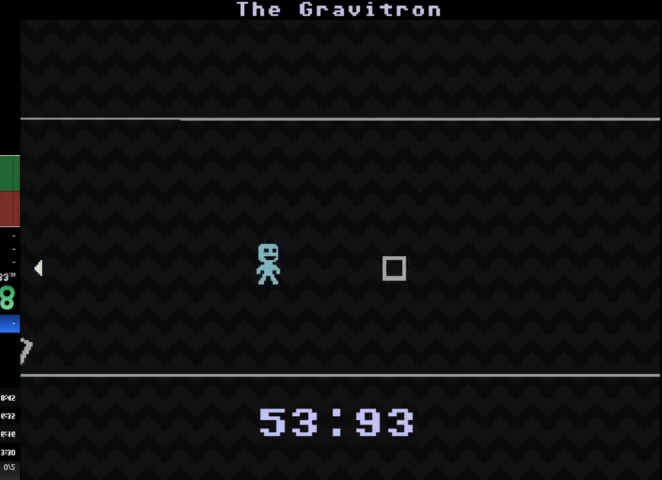
{"keys": ["a"], "events": [[233, "d", "up"], [467, "a", "down"]]}
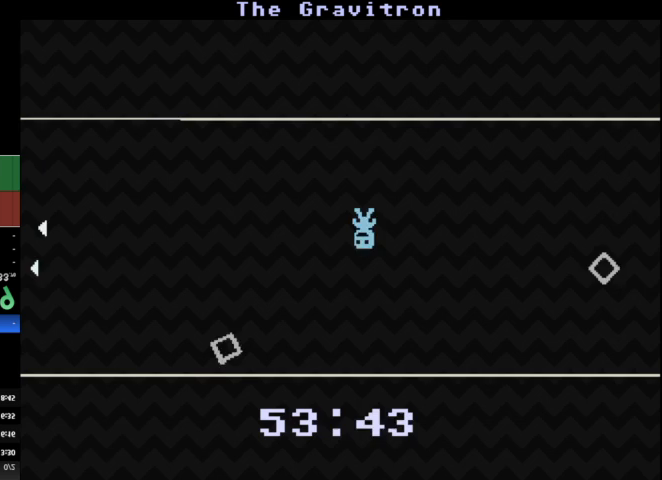
{"keys": ["a"], "events": [[167, "a", "up"], [500, "a", "down"]]}
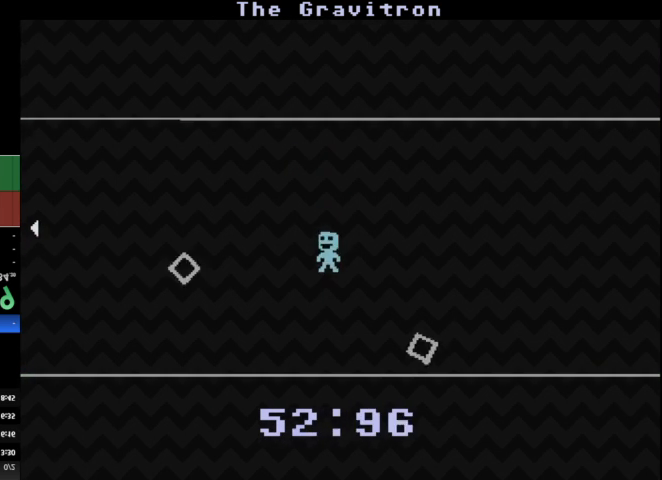
{"keys": ["d"], "events": [[200, "a", "up"], [433, "d", "down"]]}
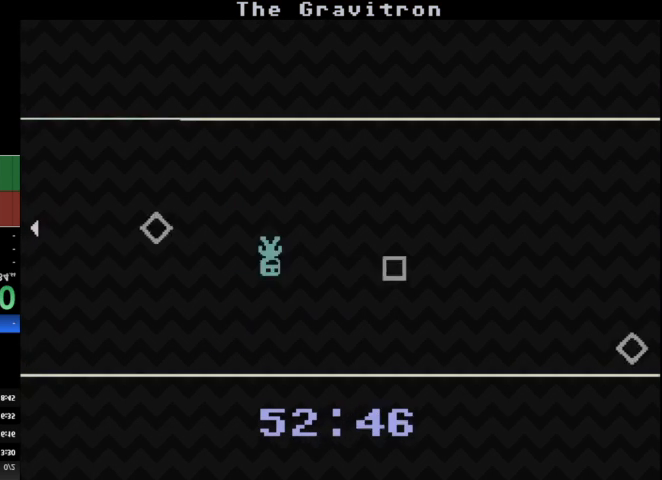
{"keys": ["d"], "events": []}
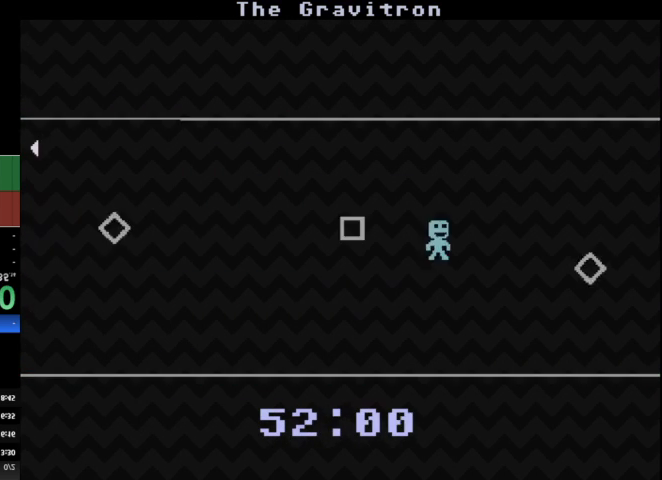
{"keys": [], "events": [[33, "d", "up"], [67, "a", "down"], [233, "a", "up"]]}
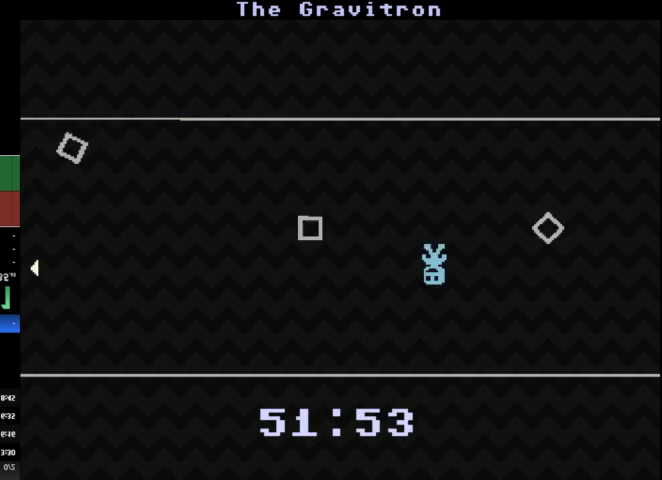
{"keys": [], "events": [[33, "a", "down"], [133, "a", "up"]]}
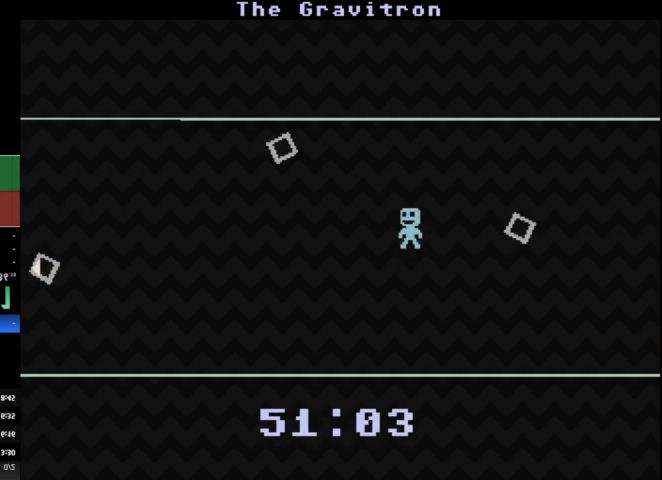
{"keys": [], "events": []}
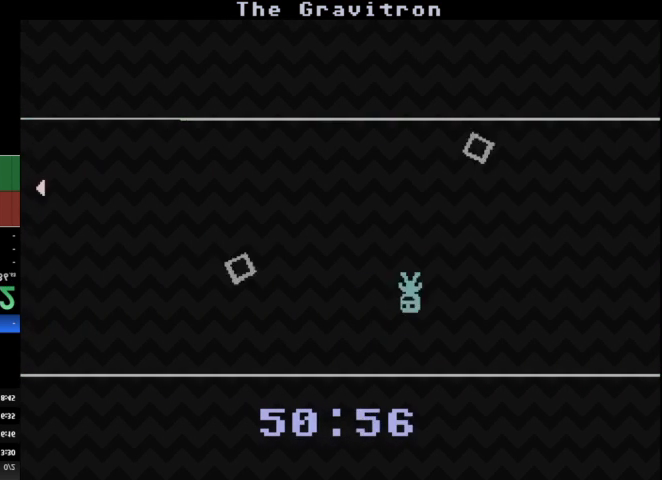
{"keys": ["a"], "events": [[467, "a", "down"]]}
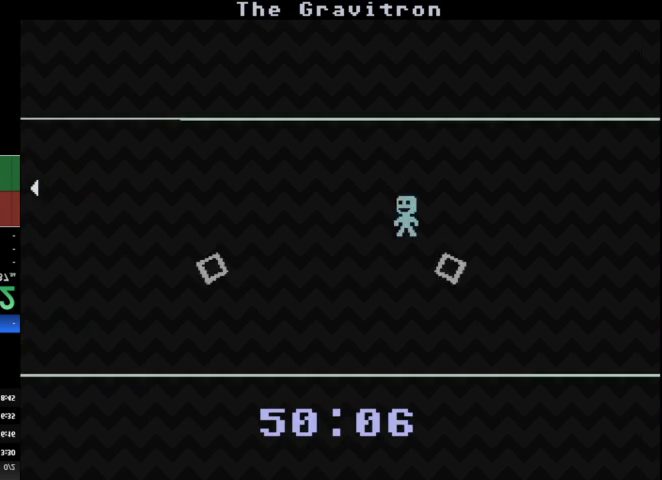
{"keys": ["d"], "events": [[233, "a", "up"], [433, "d", "down"]]}
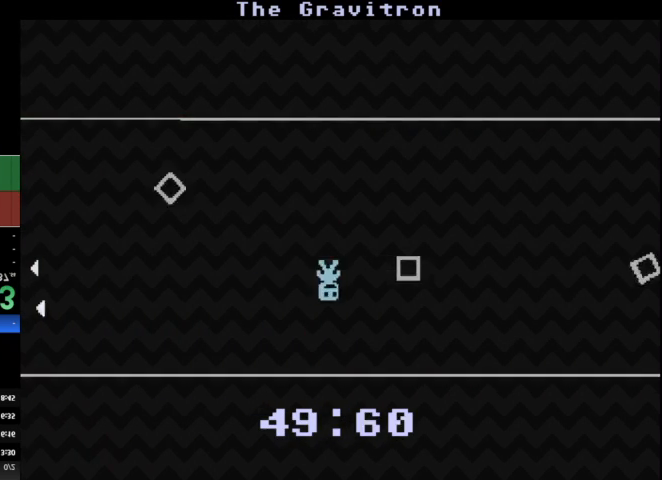
{"keys": [], "events": [[400, "d", "up"]]}
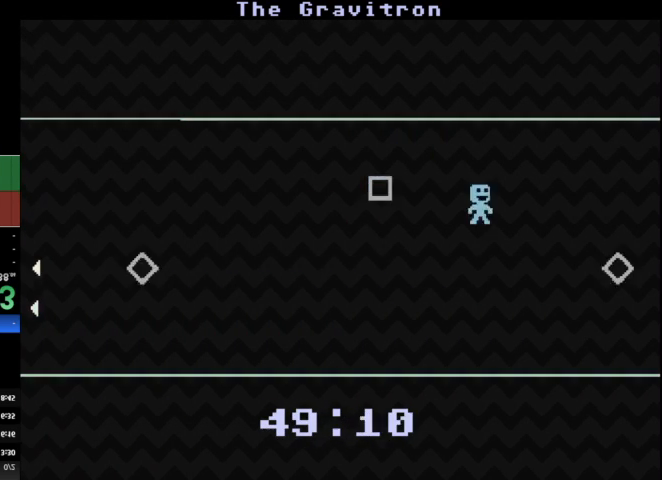
{"keys": [], "events": []}
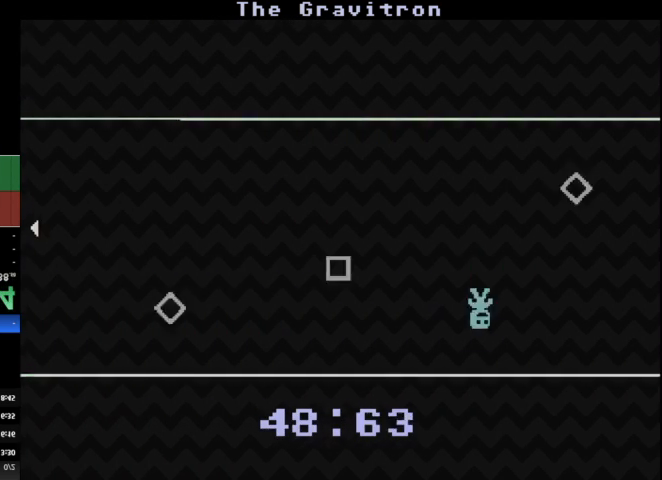
{"keys": ["d"], "events": [[433, "d", "down"]]}
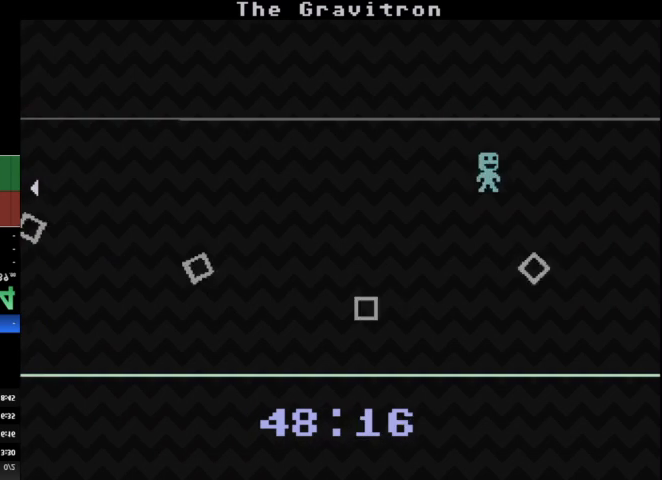
{"keys": ["d"], "events": [[167, "d", "up"], [233, "a", "down"], [433, "a", "up"], [433, "d", "down"]]}
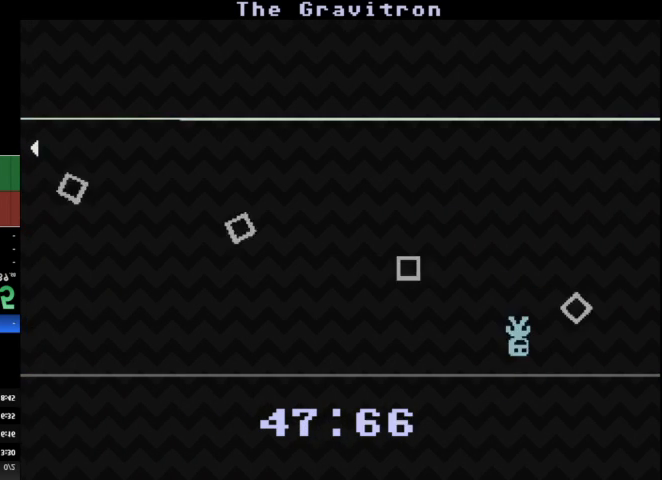
{"keys": ["d"], "events": [[167, "d", "up"], [200, "a", "down"], [400, "a", "up"], [400, "d", "down"]]}
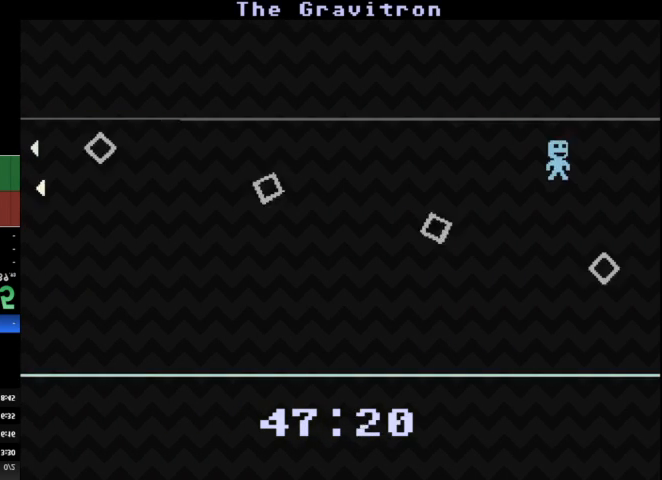
{"keys": [], "events": [[100, "d", "up"], [133, "a", "down"], [500, "a", "up"]]}
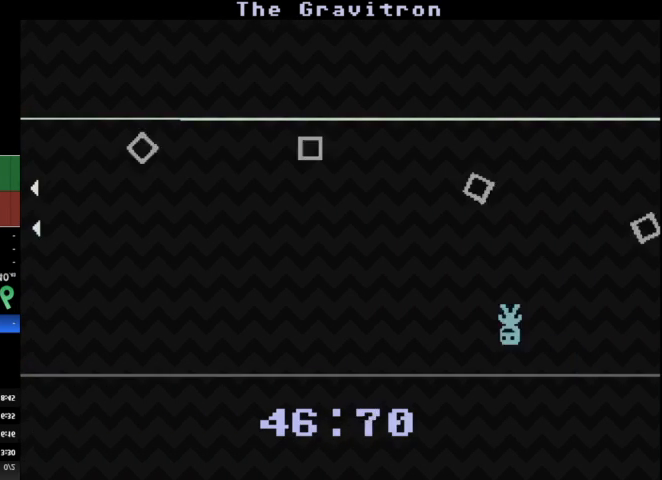
{"keys": [], "events": [[100, "d", "down"], [500, "d", "up"]]}
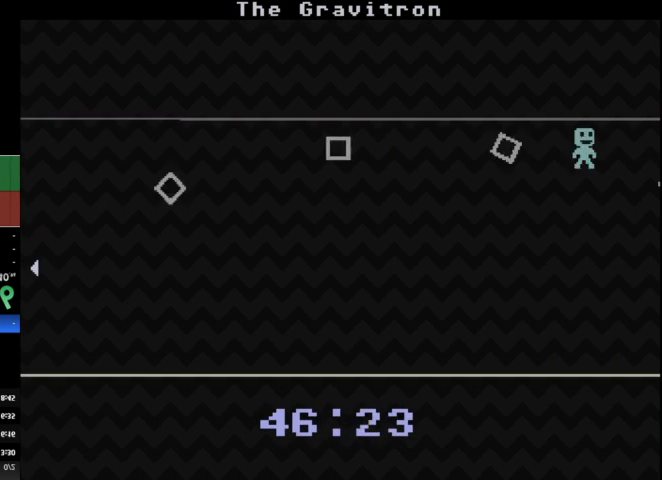
{"keys": ["a"], "events": [[67, "a", "down"]]}
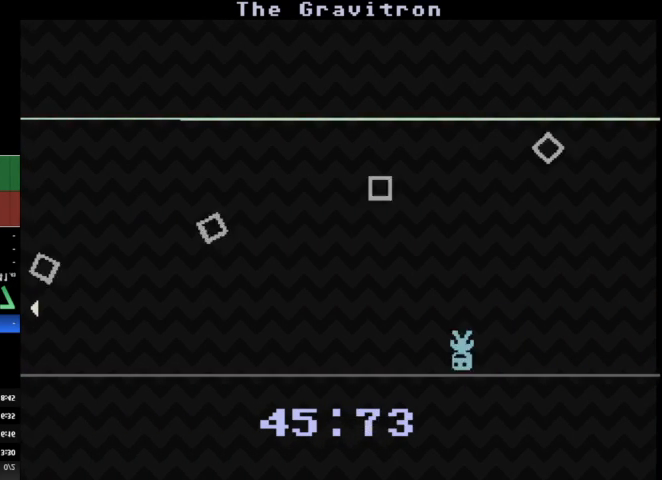
{"keys": ["d"], "events": [[200, "a", "up"], [333, "a", "down"], [367, "a", "up"], [500, "d", "down"]]}
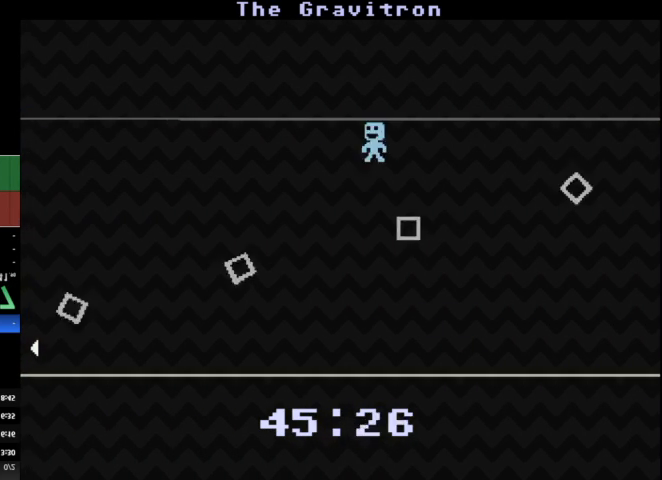
{"keys": [], "events": [[200, "d", "up"], [300, "a", "down"], [433, "a", "up"]]}